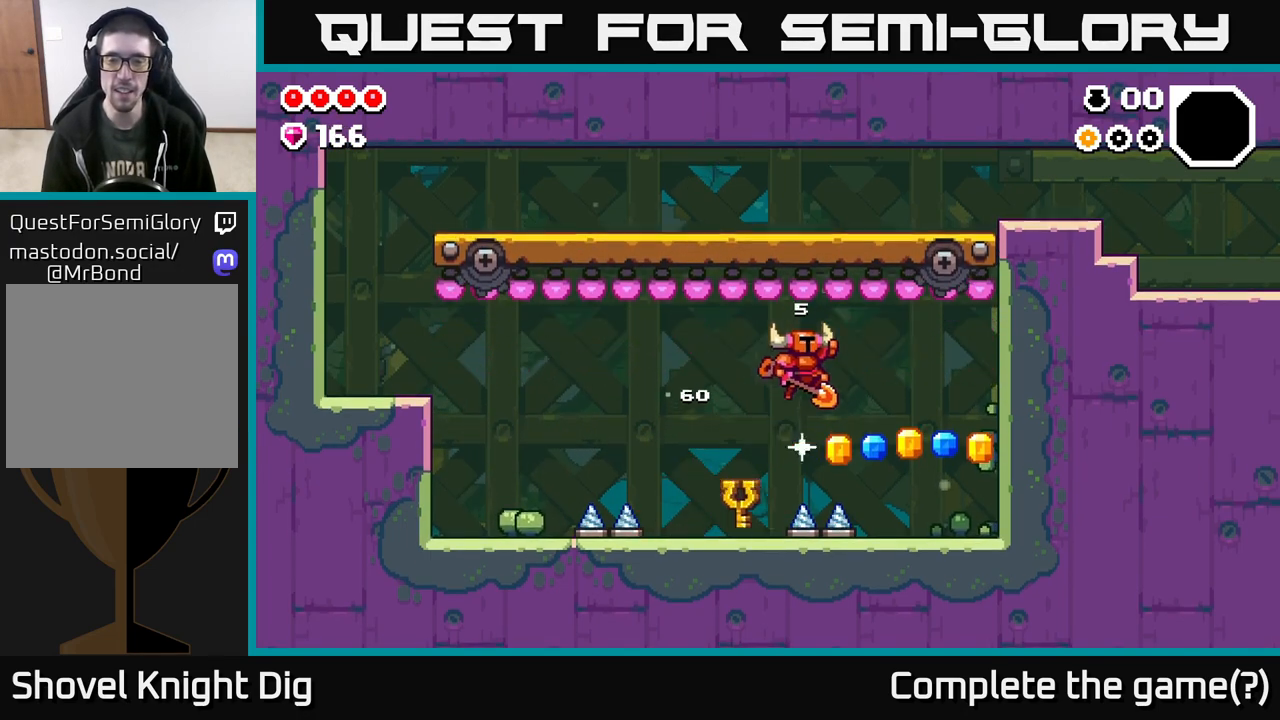
Gameplay with a controller (Xbox layout); each line is a JSON object with the inputs held at the frame after it. "events" lists button and stick changes between this image and that frame as [ms after this image, input, new state], when the widget could be followed in between.
{"buttons": [], "left_stick": "right", "right_stick": "center", "events": [[17, "A", "up"]]}
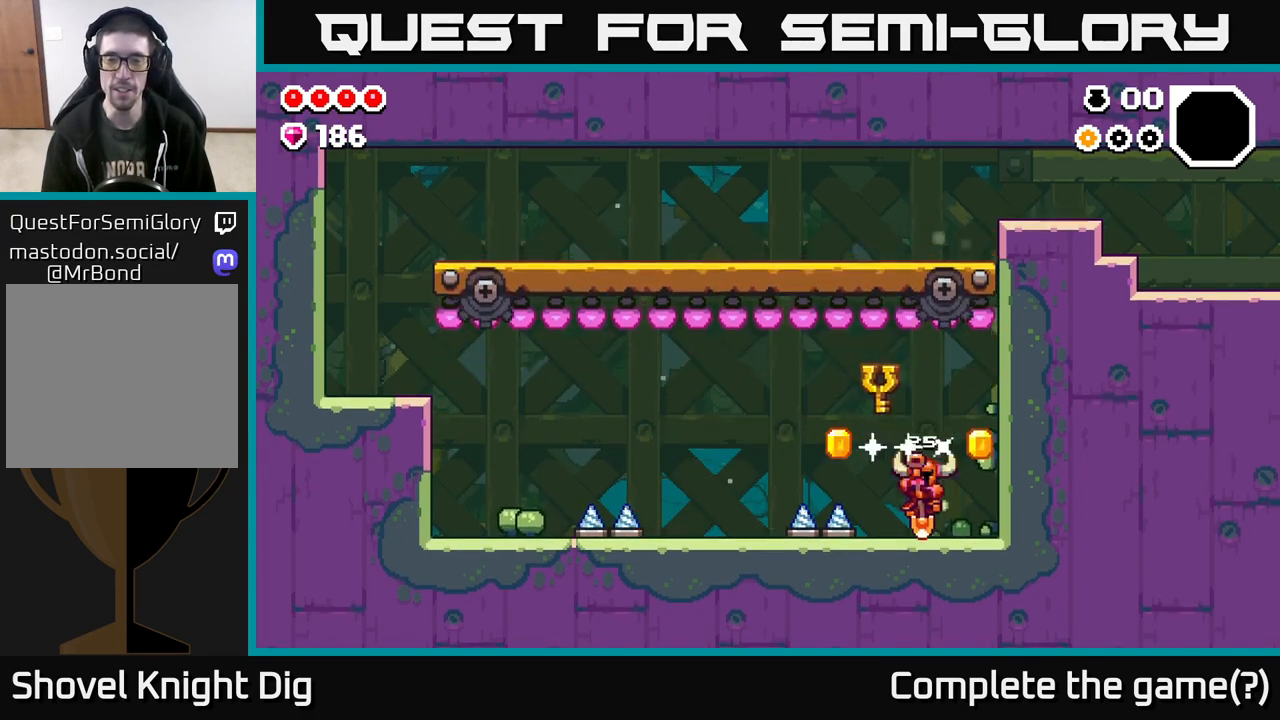
{"buttons": [], "left_stick": "left", "right_stick": "center", "events": [[100, "A", "down"], [183, "A", "up"], [417, "left_stick", "center"], [483, "left_stick", "left"]]}
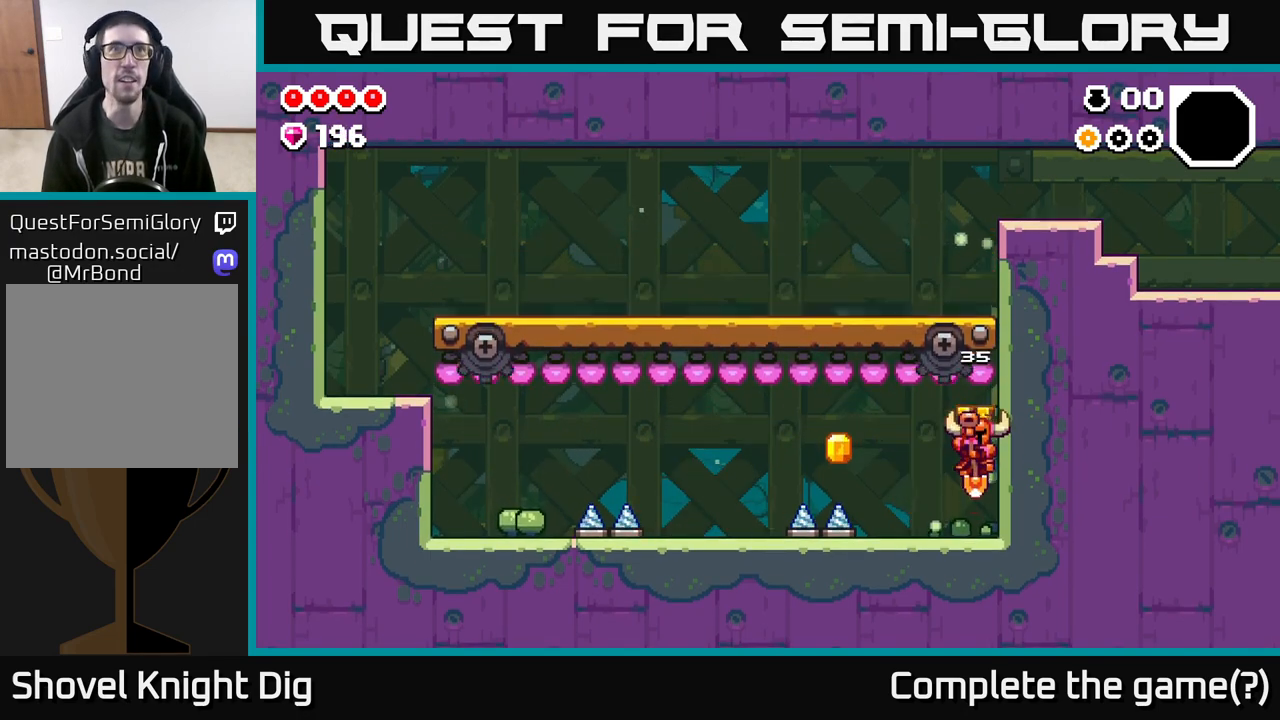
{"buttons": [], "left_stick": "left", "right_stick": "center", "events": [[133, "left_stick", "center"], [333, "left_stick", "left"]]}
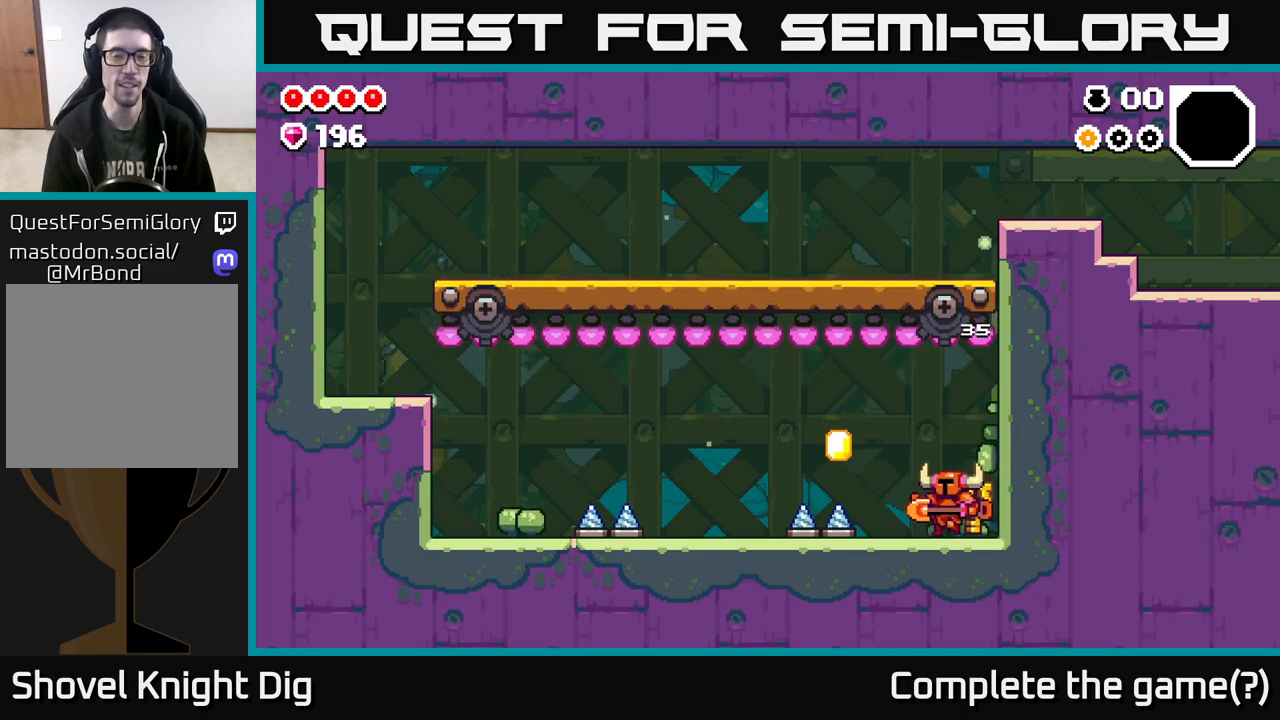
{"buttons": ["A"], "left_stick": "left", "right_stick": "center", "events": [[50, "left_stick", "center"], [133, "left_stick", "left"], [367, "A", "down"]]}
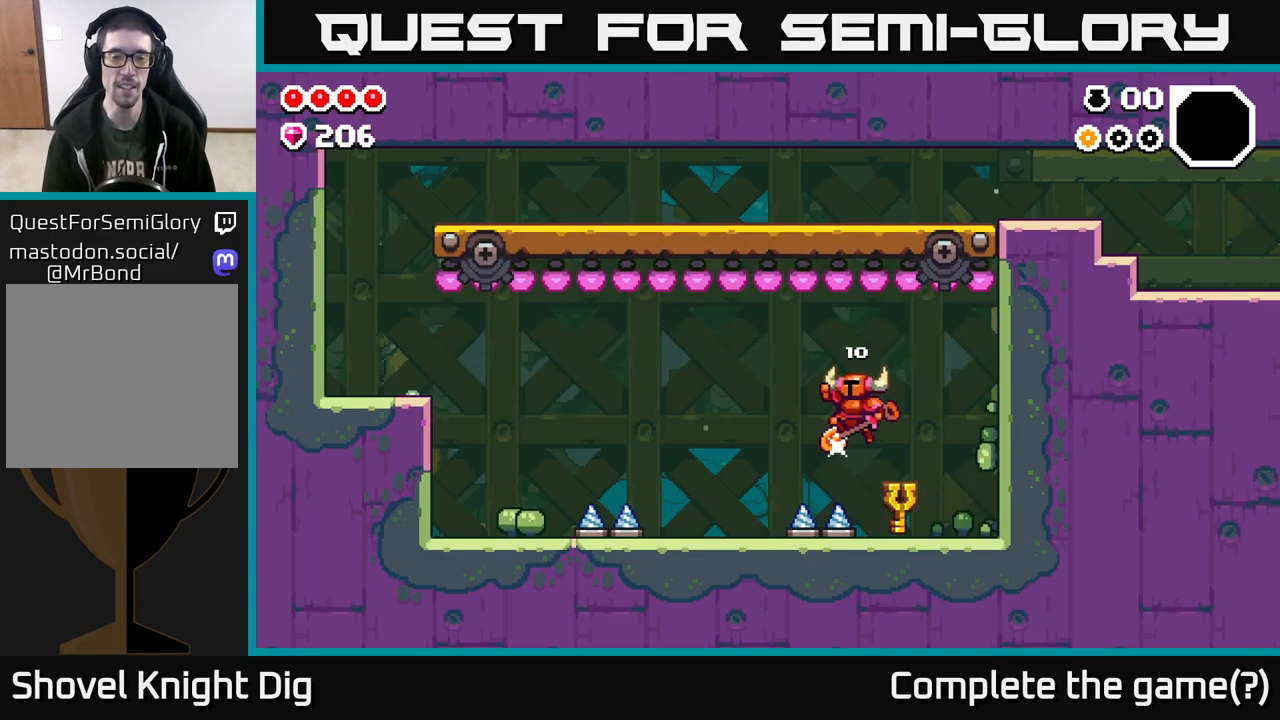
{"buttons": [], "left_stick": "left", "right_stick": "center", "events": [[133, "A", "up"]]}
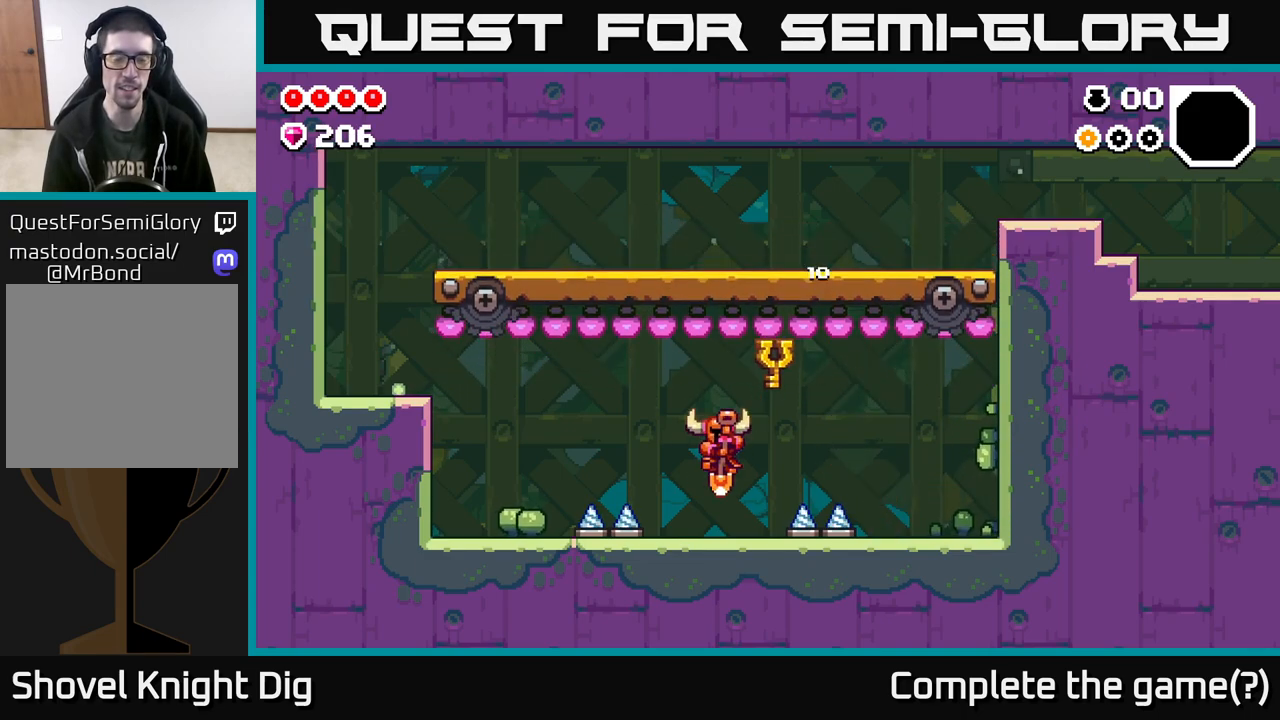
{"buttons": [], "left_stick": "center", "right_stick": "center", "events": [[83, "left_stick", "center"]]}
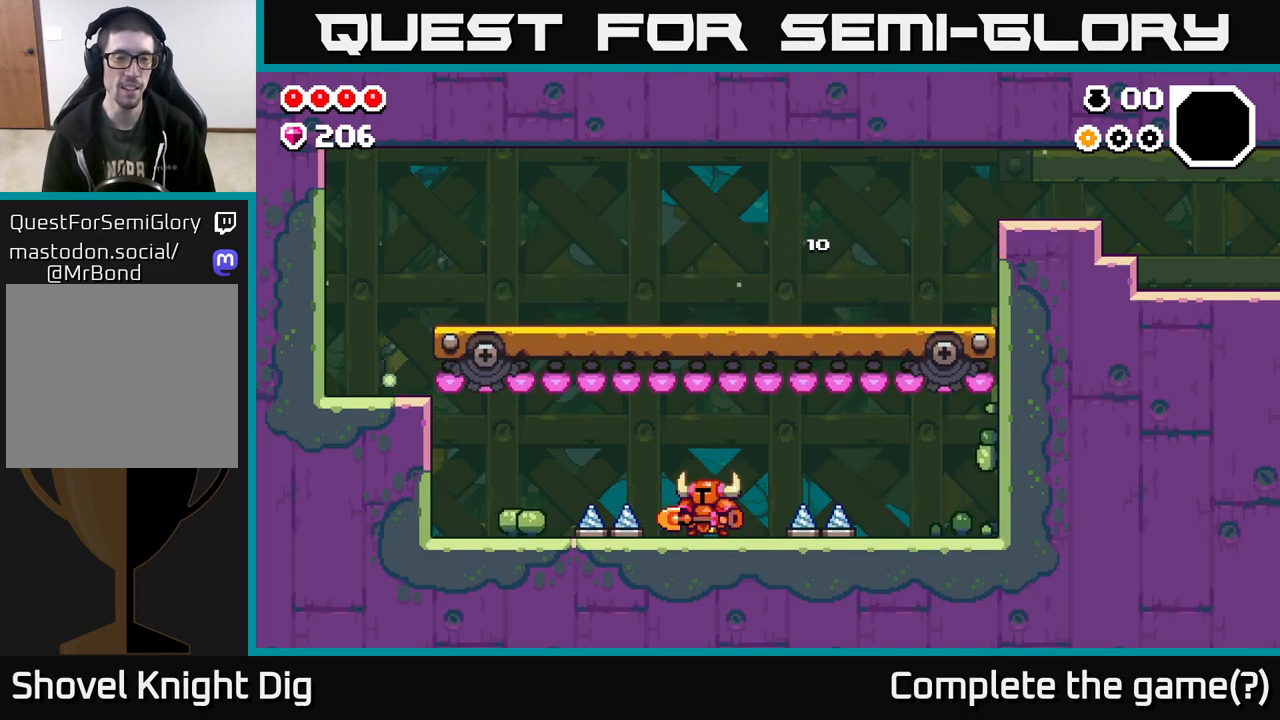
{"buttons": ["A"], "left_stick": "left", "right_stick": "center", "events": [[300, "left_stick", "left"], [383, "A", "down"]]}
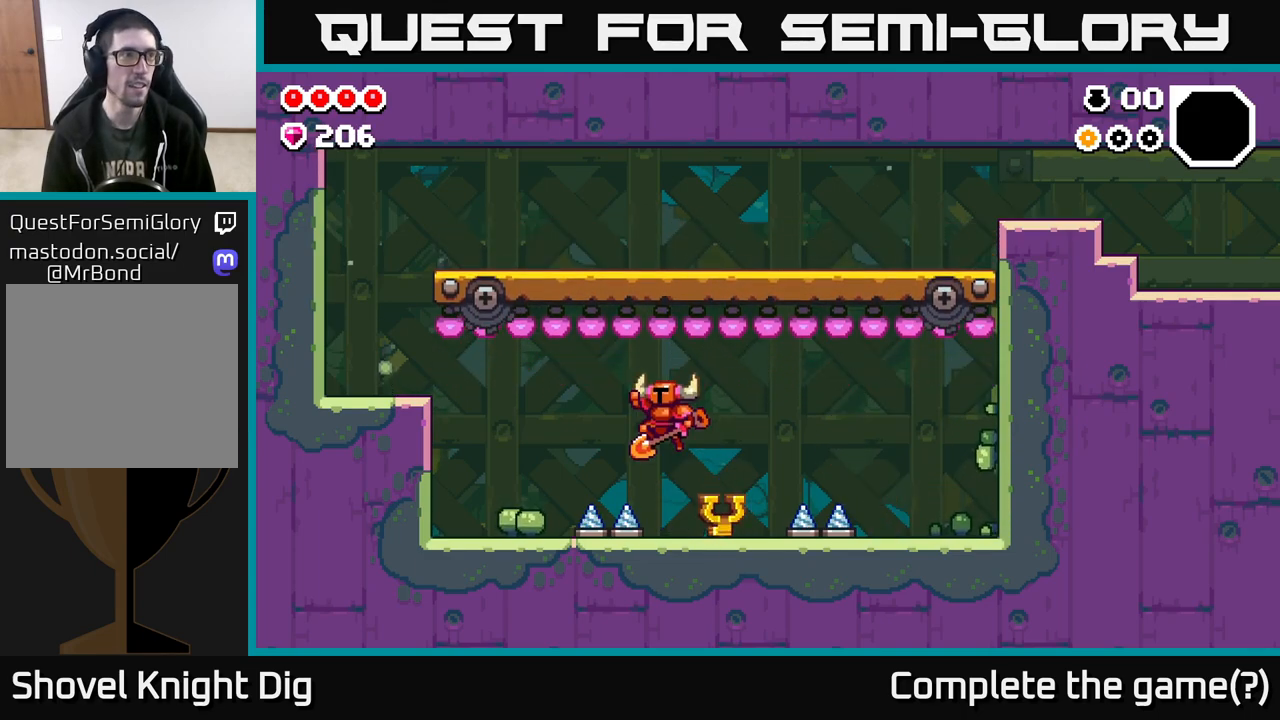
{"buttons": [], "left_stick": "left", "right_stick": "center", "events": [[300, "A", "up"]]}
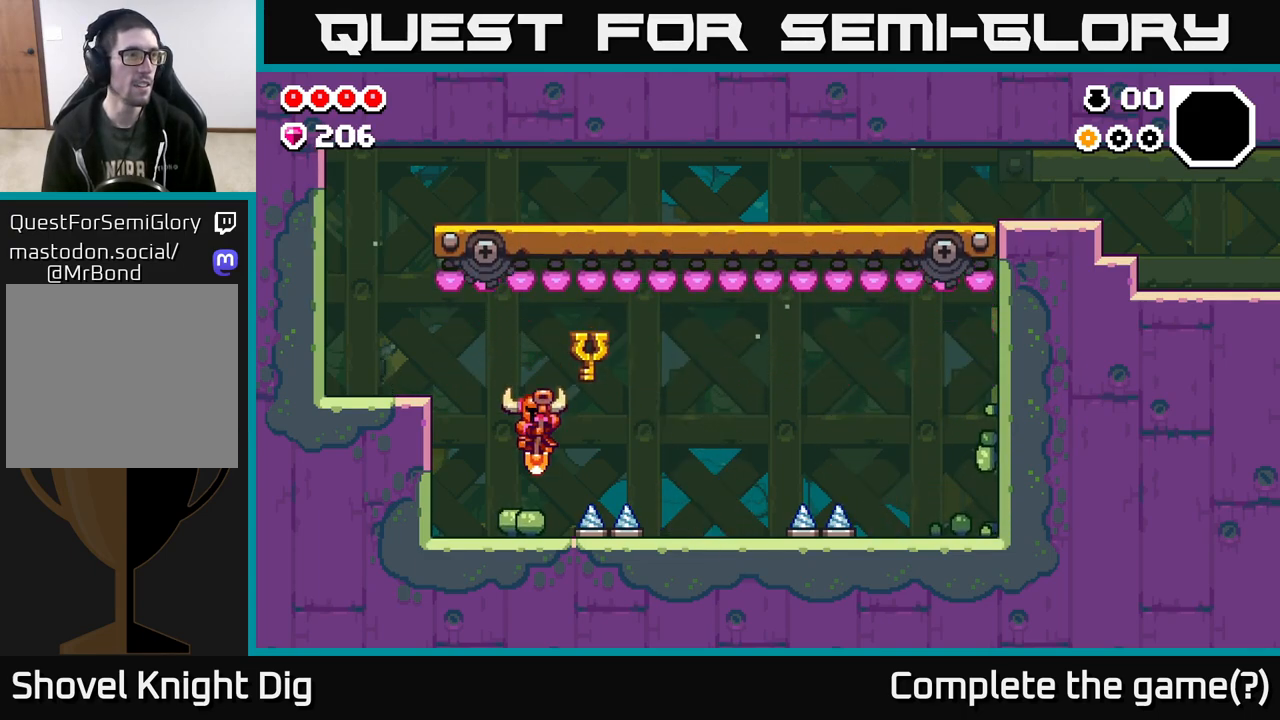
{"buttons": ["A"], "left_stick": "left", "right_stick": "center", "events": [[167, "A", "down"]]}
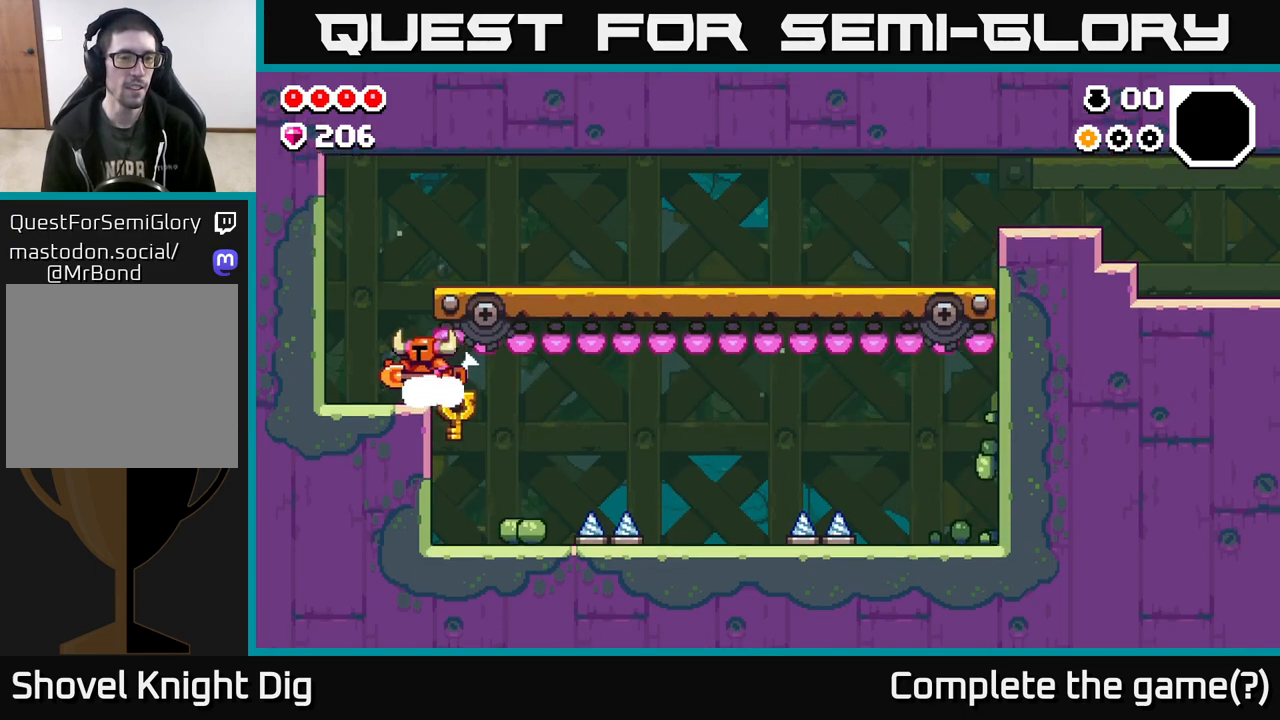
{"buttons": ["A"], "left_stick": "right", "right_stick": "center", "events": [[83, "A", "up"], [250, "left_stick", "center"], [300, "A", "down"], [300, "left_stick", "right"]]}
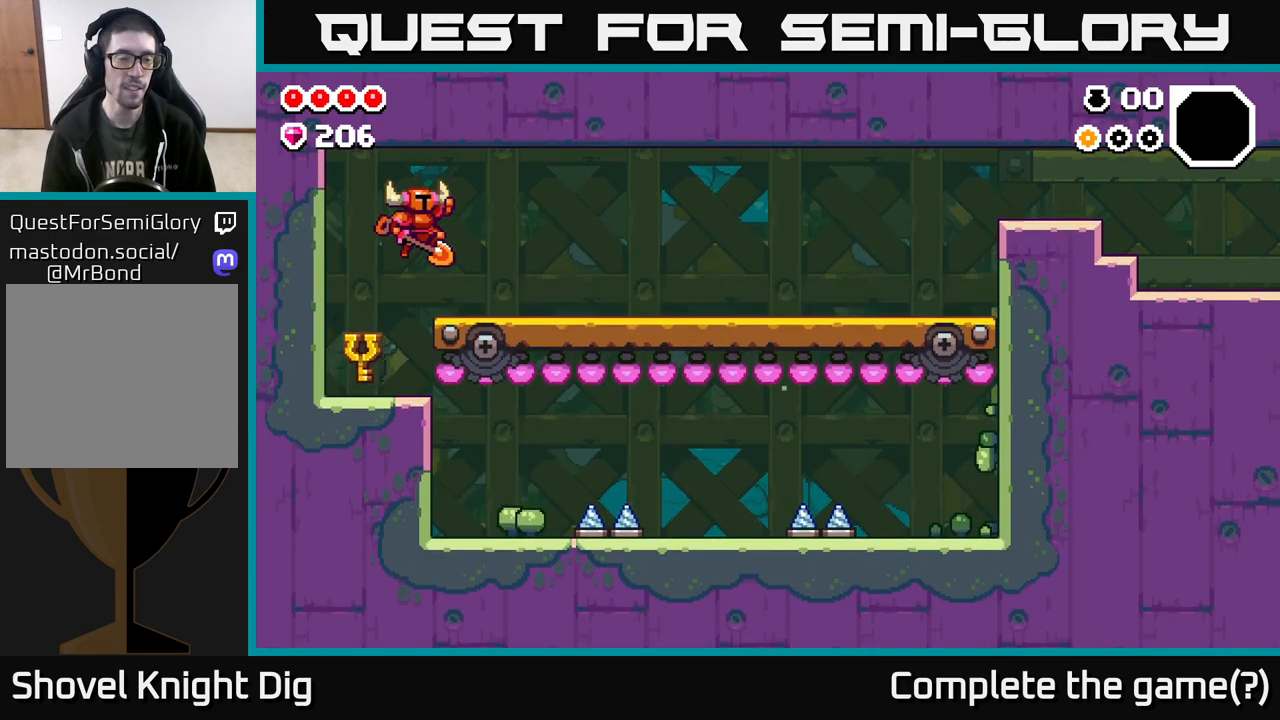
{"buttons": [], "left_stick": "right", "right_stick": "center", "events": [[83, "A", "up"], [367, "A", "down"], [433, "A", "up"]]}
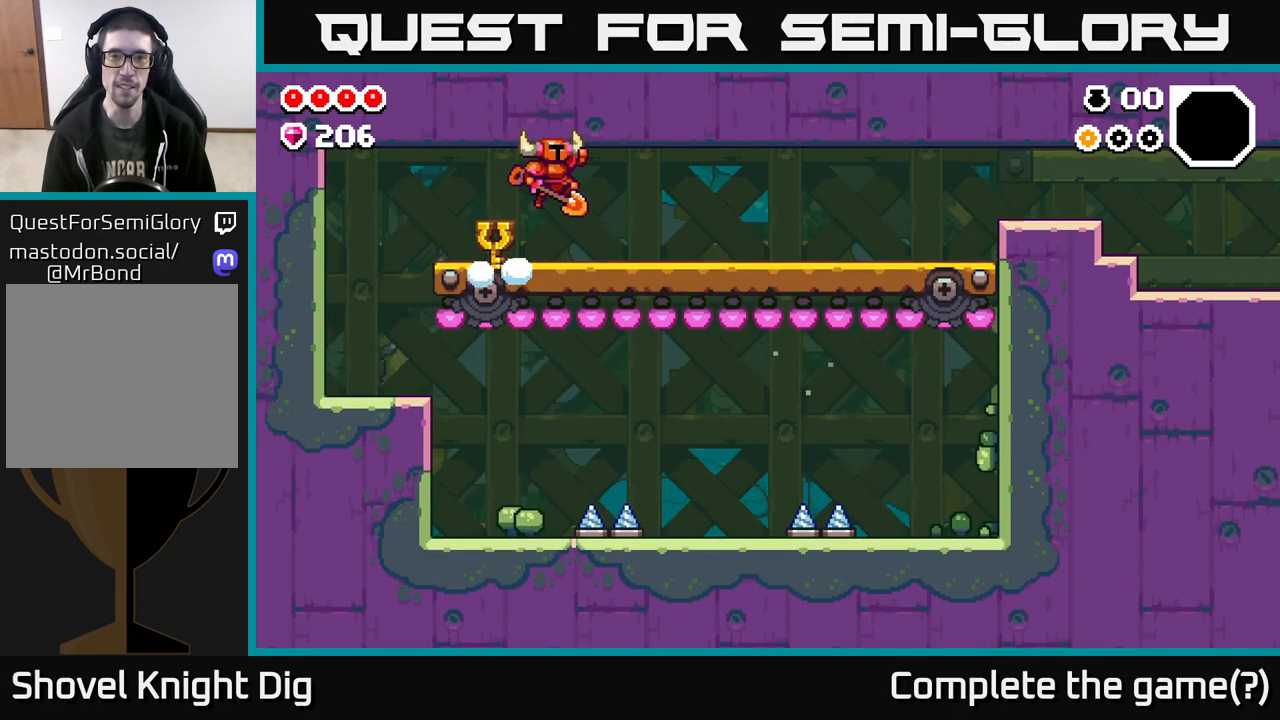
{"buttons": ["A"], "left_stick": "right", "right_stick": "center", "events": [[183, "A", "down"], [283, "A", "up"], [483, "A", "down"]]}
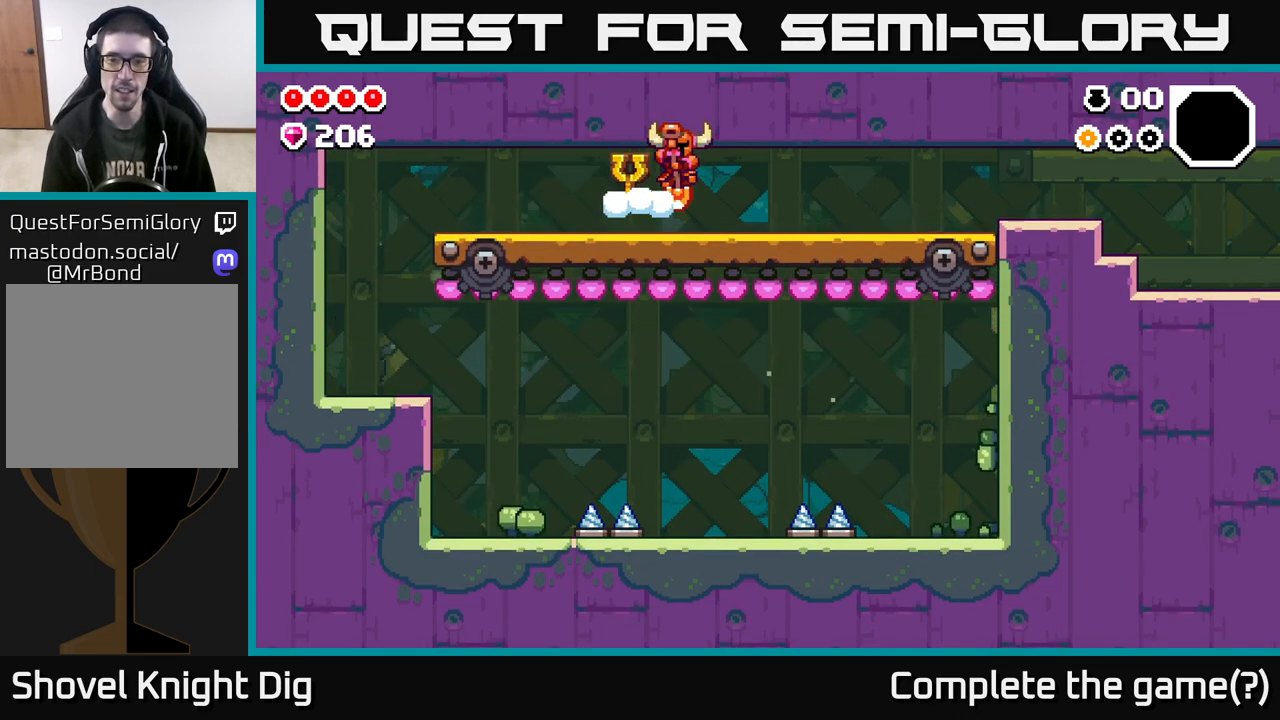
{"buttons": [], "left_stick": "right", "right_stick": "center", "events": [[133, "A", "up"], [300, "A", "down"], [417, "A", "up"]]}
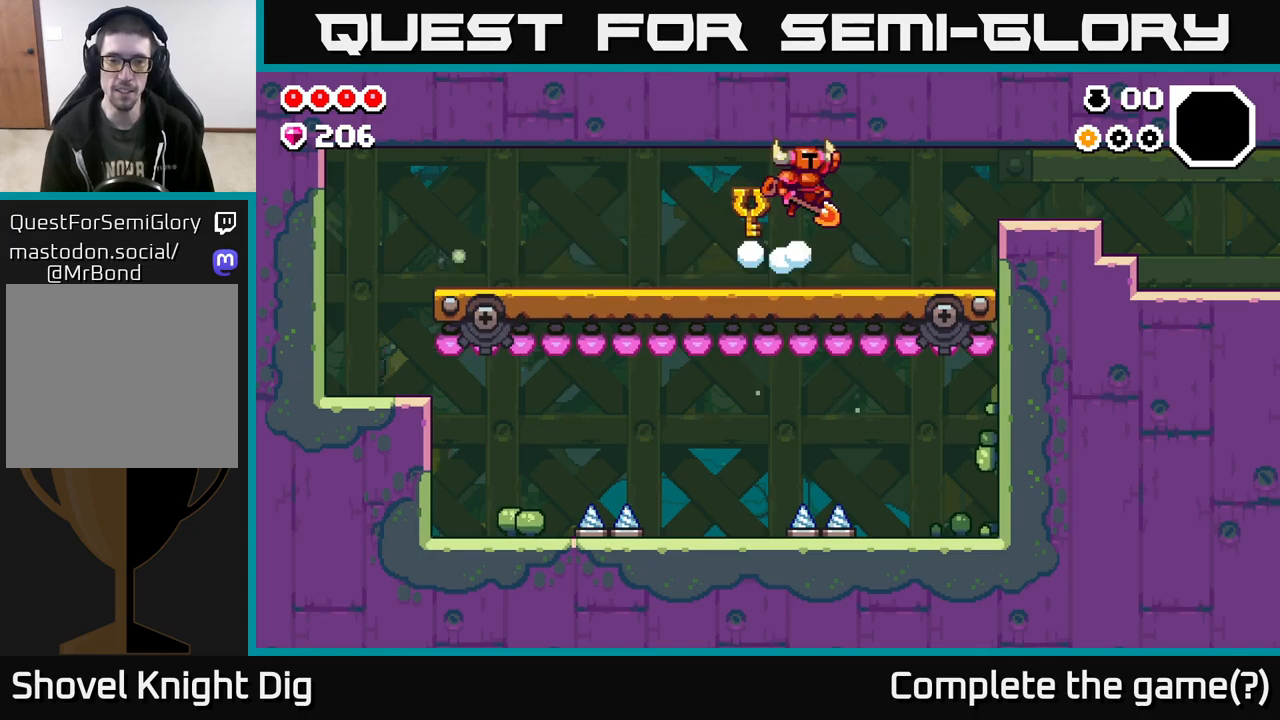
{"buttons": ["A"], "left_stick": "right", "right_stick": "center", "events": [[400, "A", "down"]]}
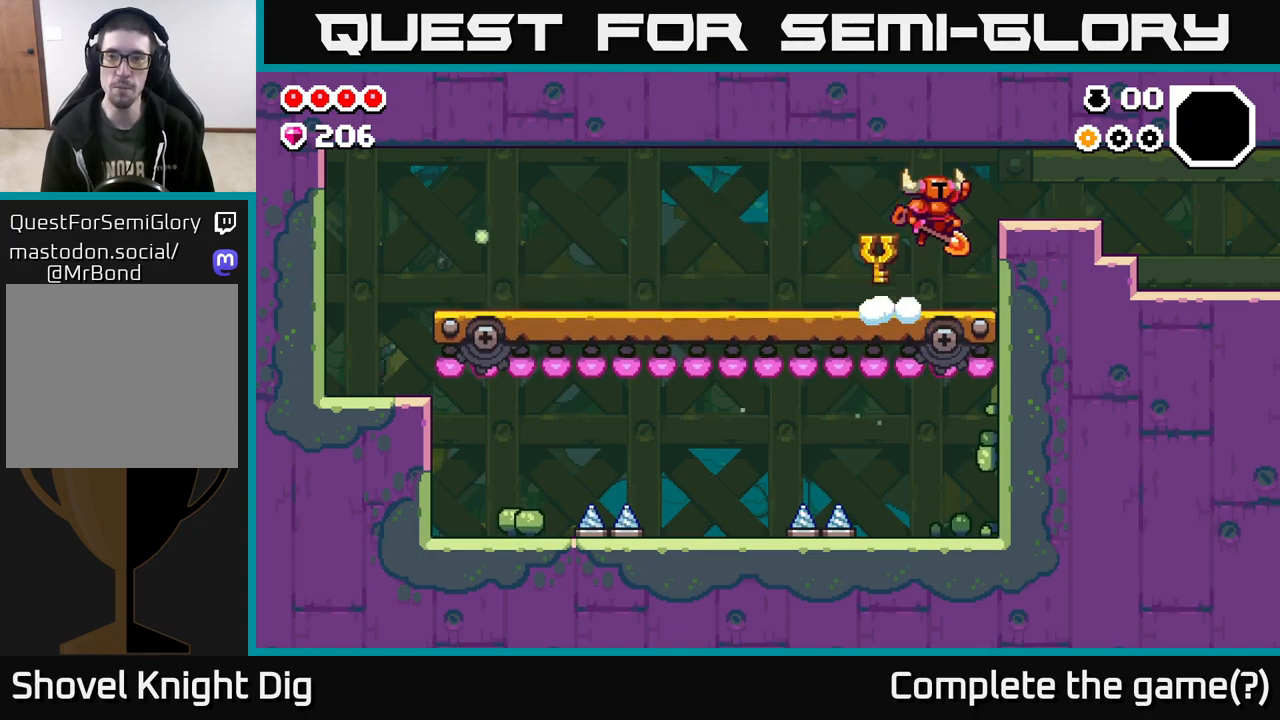
{"buttons": [], "left_stick": "right", "right_stick": "center", "events": [[217, "A", "up"]]}
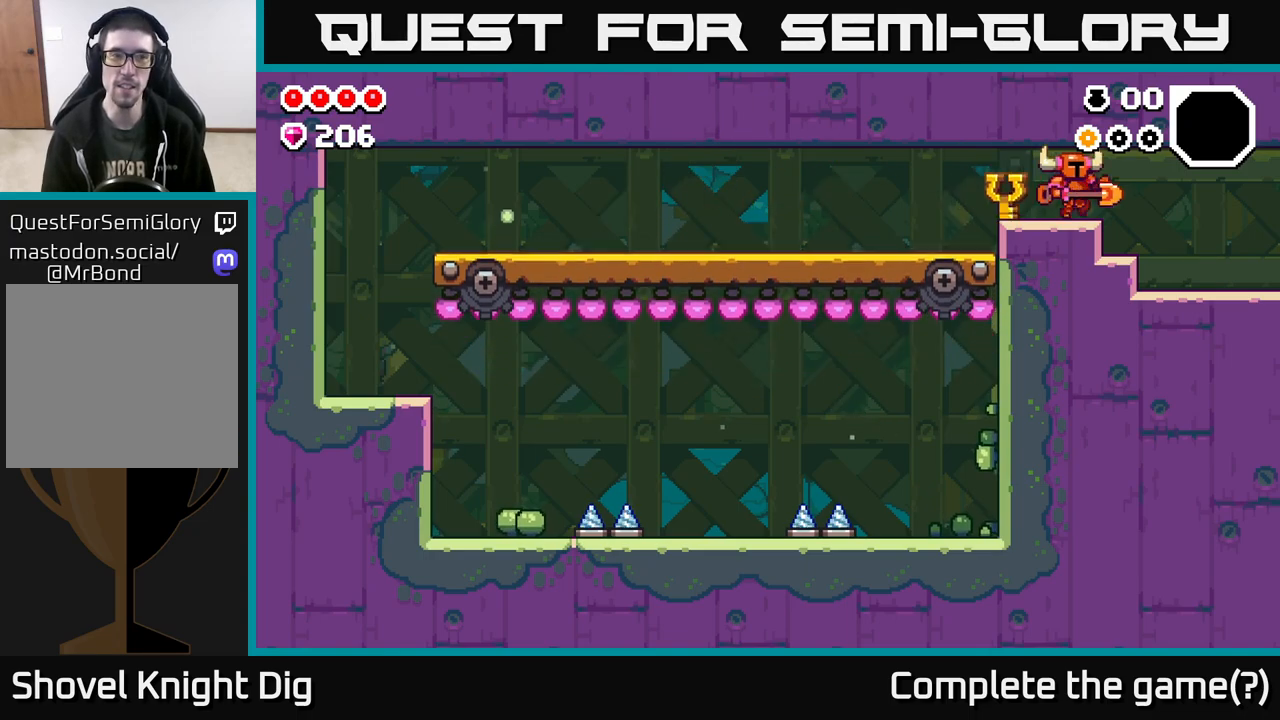
{"buttons": [], "left_stick": "right", "right_stick": "center", "events": [[100, "A", "down"], [333, "A", "up"]]}
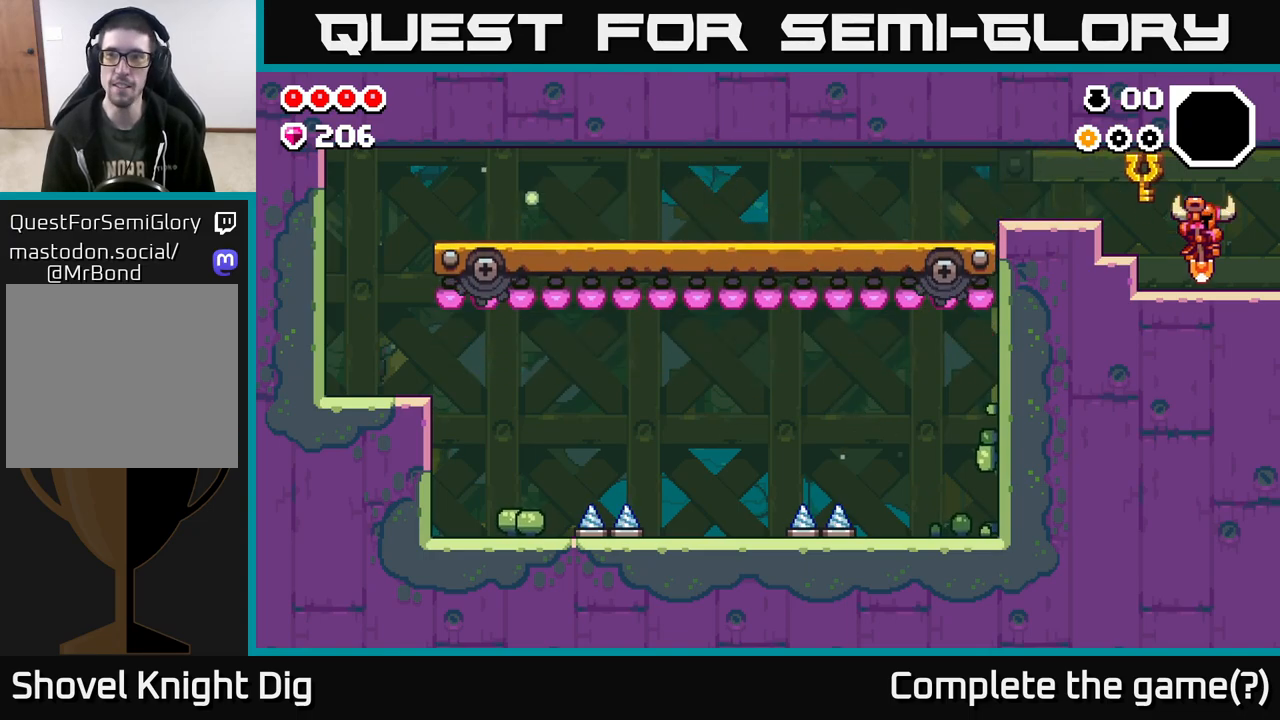
{"buttons": [], "left_stick": "right", "right_stick": "center", "events": []}
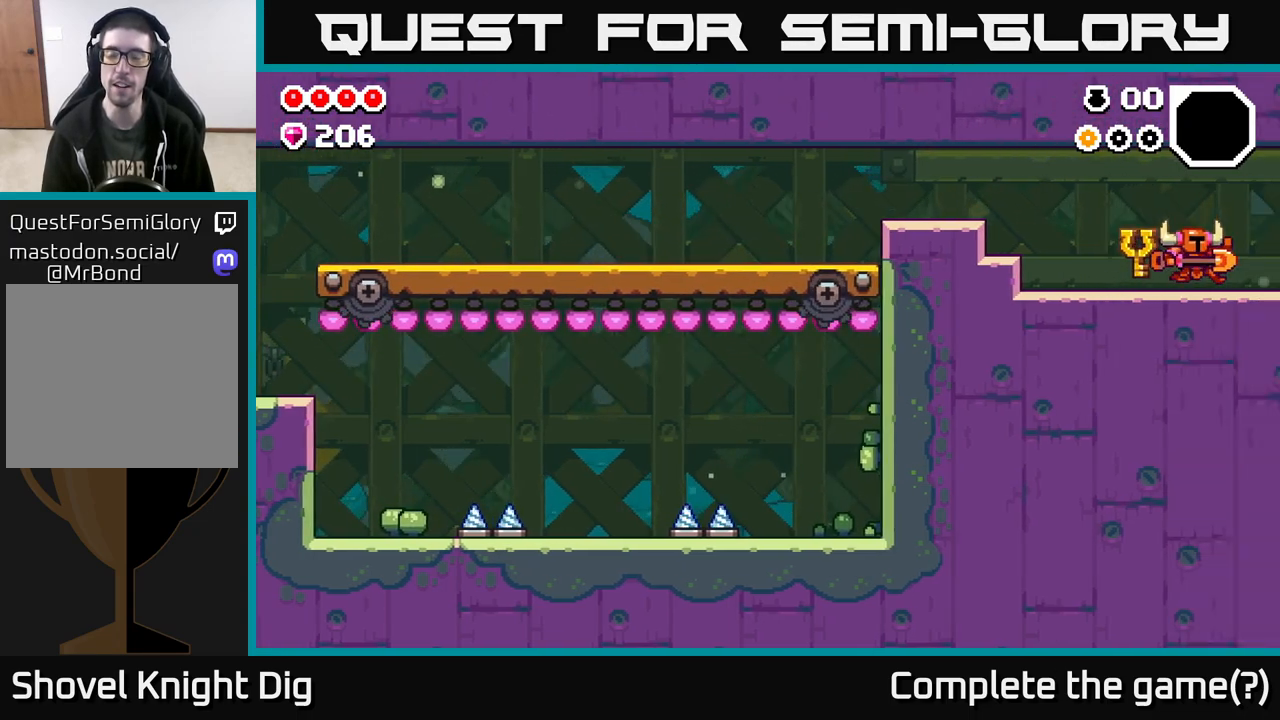
{"buttons": [], "left_stick": "right", "right_stick": "center", "events": [[33, "left_stick", "center"], [217, "left_stick", "right"]]}
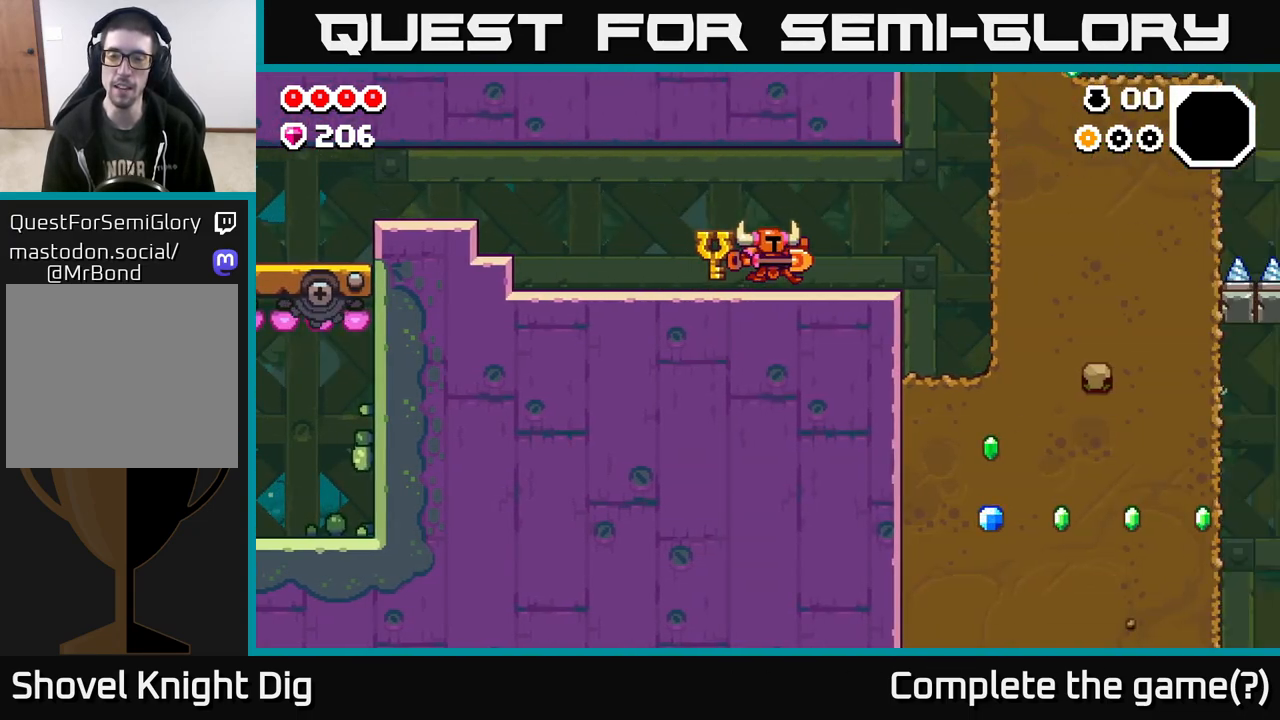
{"buttons": [], "left_stick": "right", "right_stick": "center", "events": []}
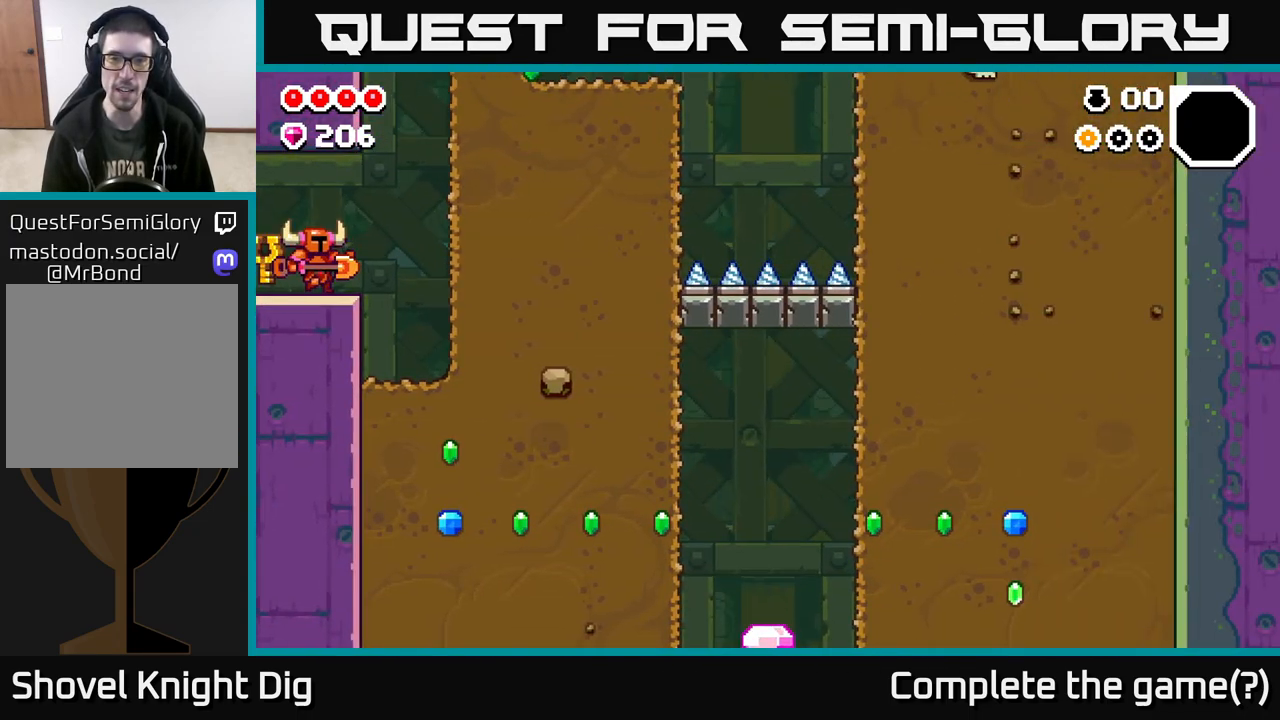
{"buttons": [], "left_stick": "right", "right_stick": "center", "events": []}
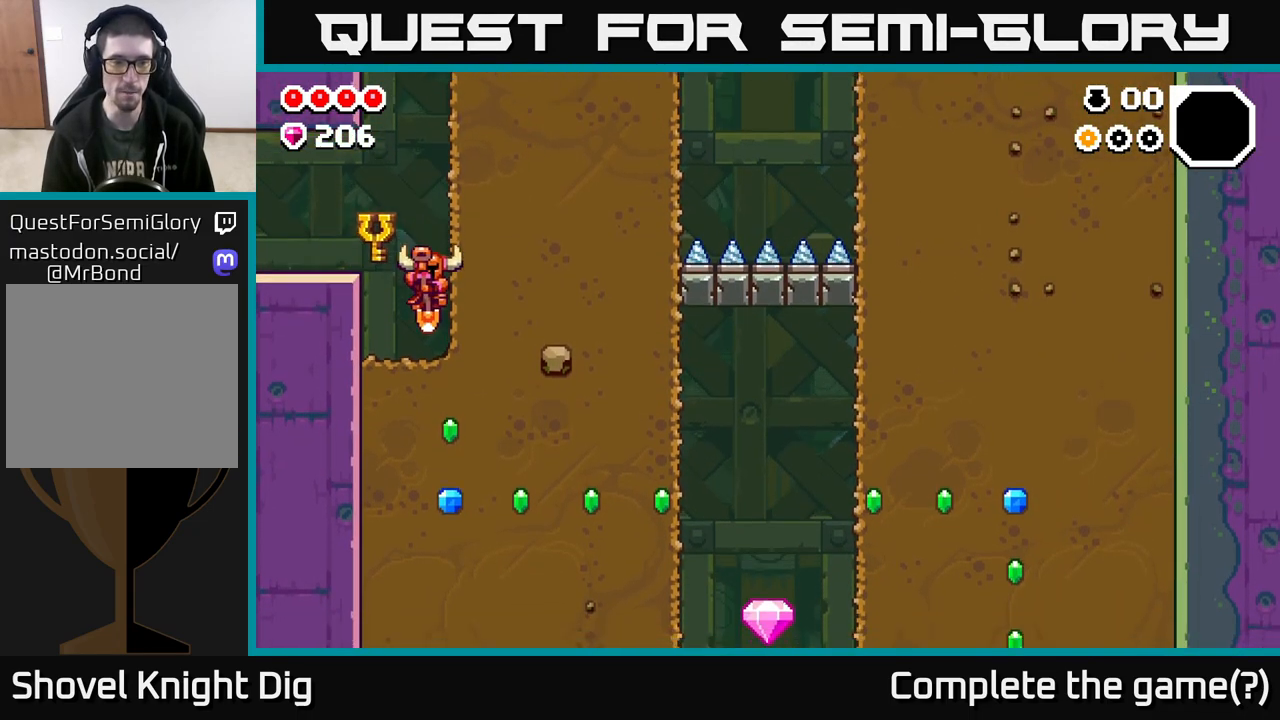
{"buttons": [], "left_stick": "down", "right_stick": "center", "events": [[67, "left_stick", "down"], [167, "X", "down"], [283, "X", "up"], [383, "X", "down"], [500, "X", "up"]]}
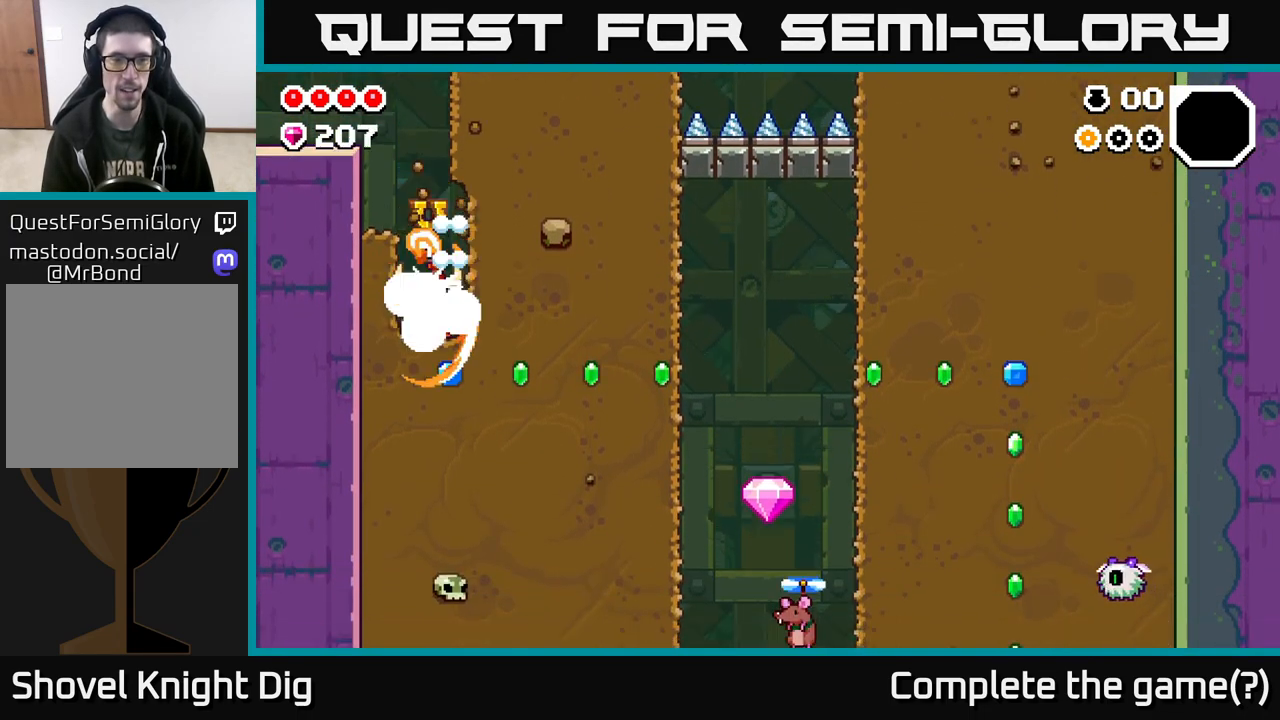
{"buttons": [], "left_stick": "right", "right_stick": "center", "events": [[100, "X", "down"], [217, "X", "up"], [283, "left_stick", "right"], [350, "X", "down"], [483, "X", "up"]]}
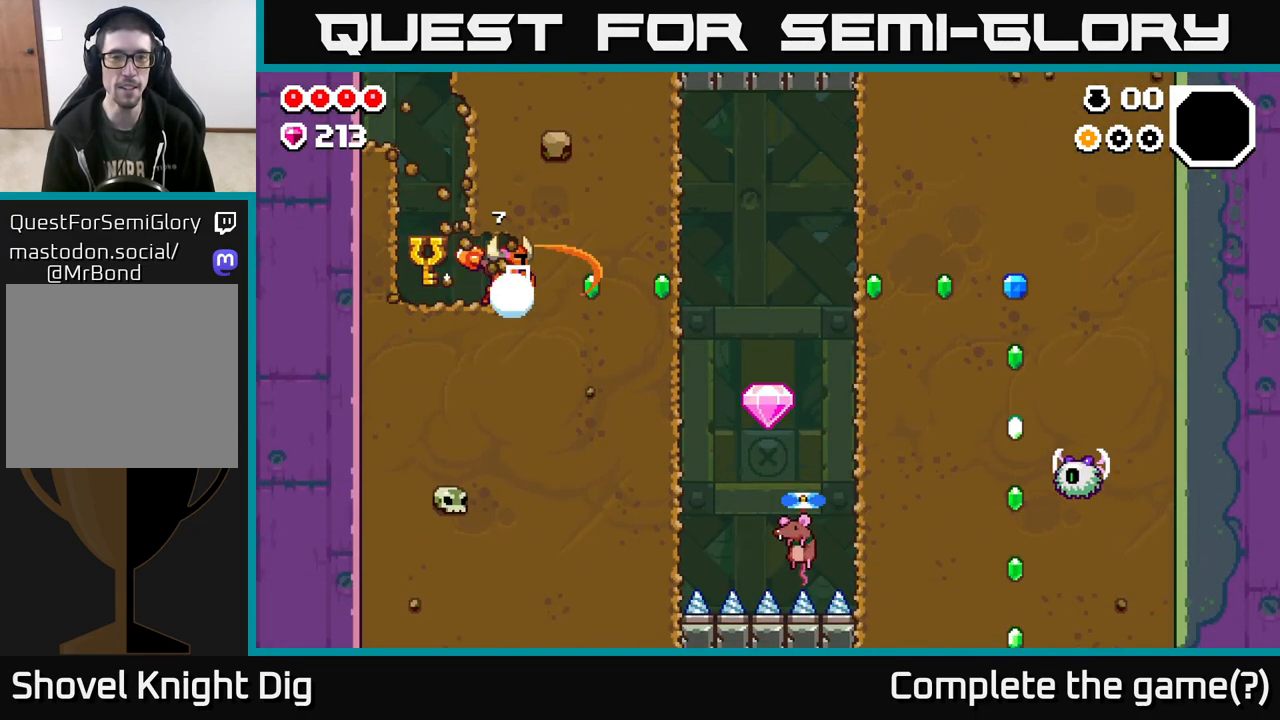
{"buttons": [], "left_stick": "right", "right_stick": "center", "events": [[100, "X", "down"], [217, "X", "up"], [333, "X", "down"], [483, "X", "up"]]}
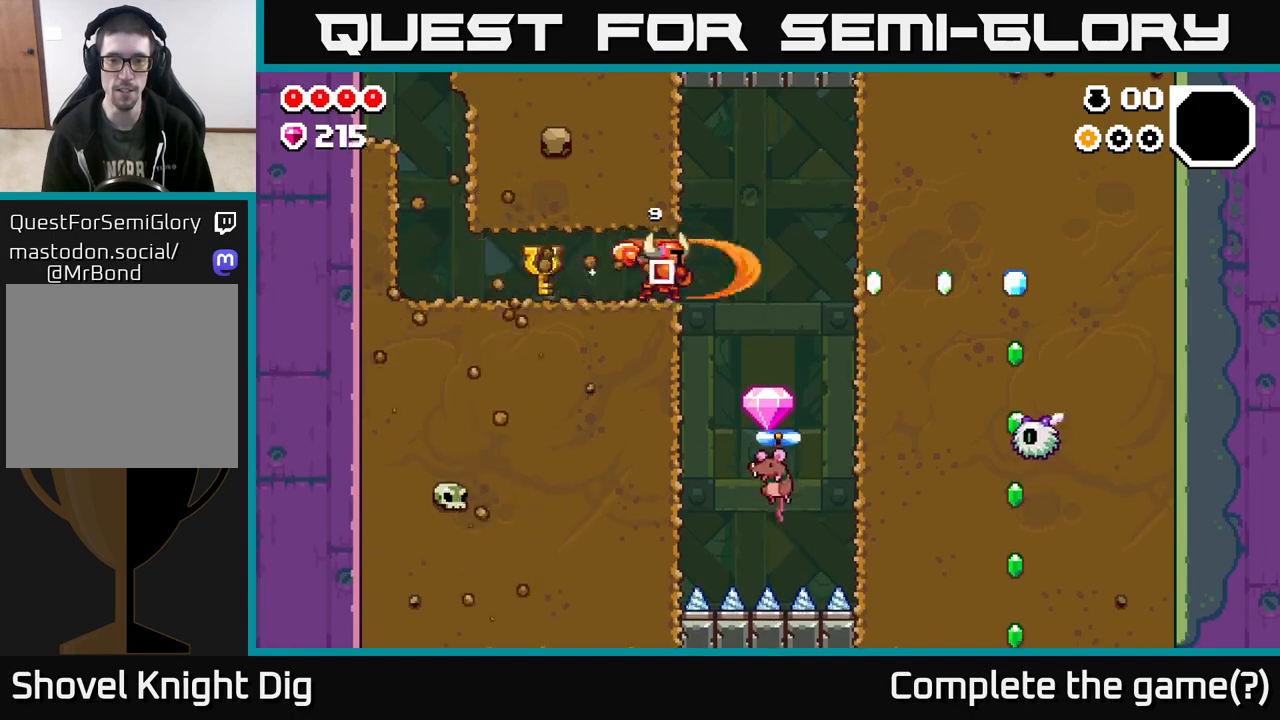
{"buttons": ["A"], "left_stick": "down", "right_stick": "center", "events": [[400, "left_stick", "down"], [500, "A", "down"]]}
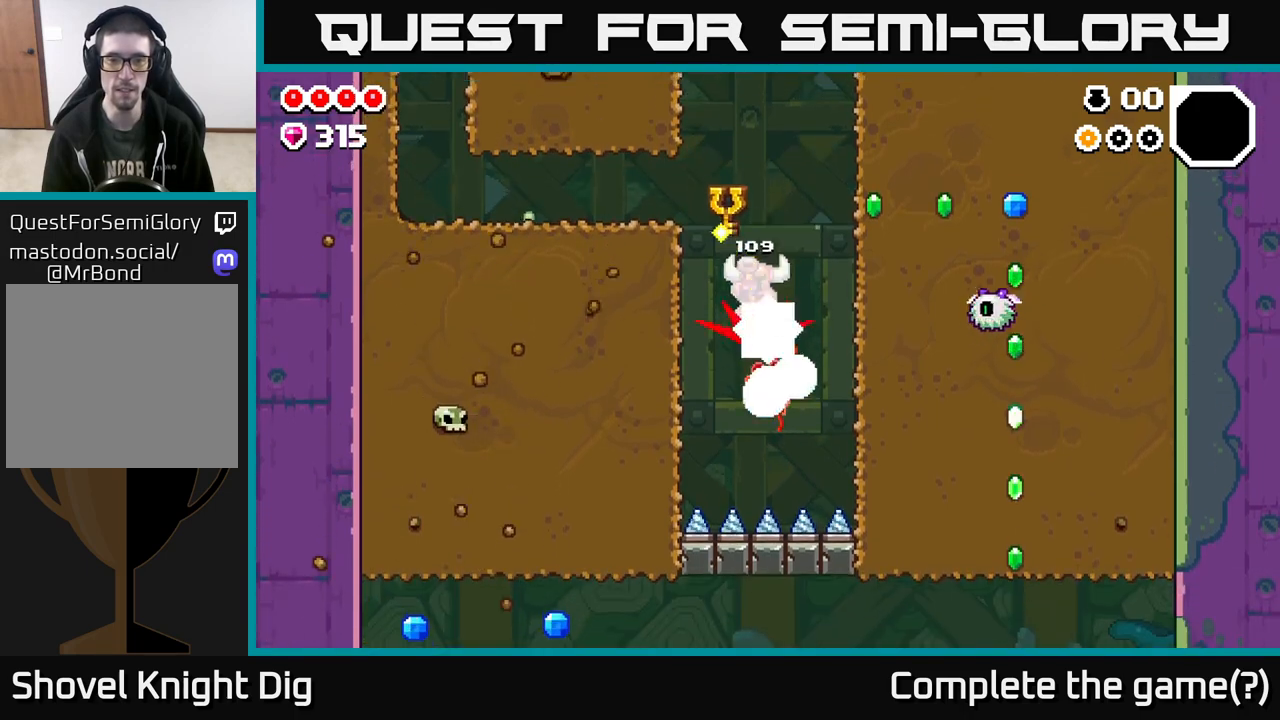
{"buttons": [], "left_stick": "right", "right_stick": "center", "events": [[67, "left_stick", "right"], [167, "A", "up"], [217, "X", "down"], [300, "X", "up"]]}
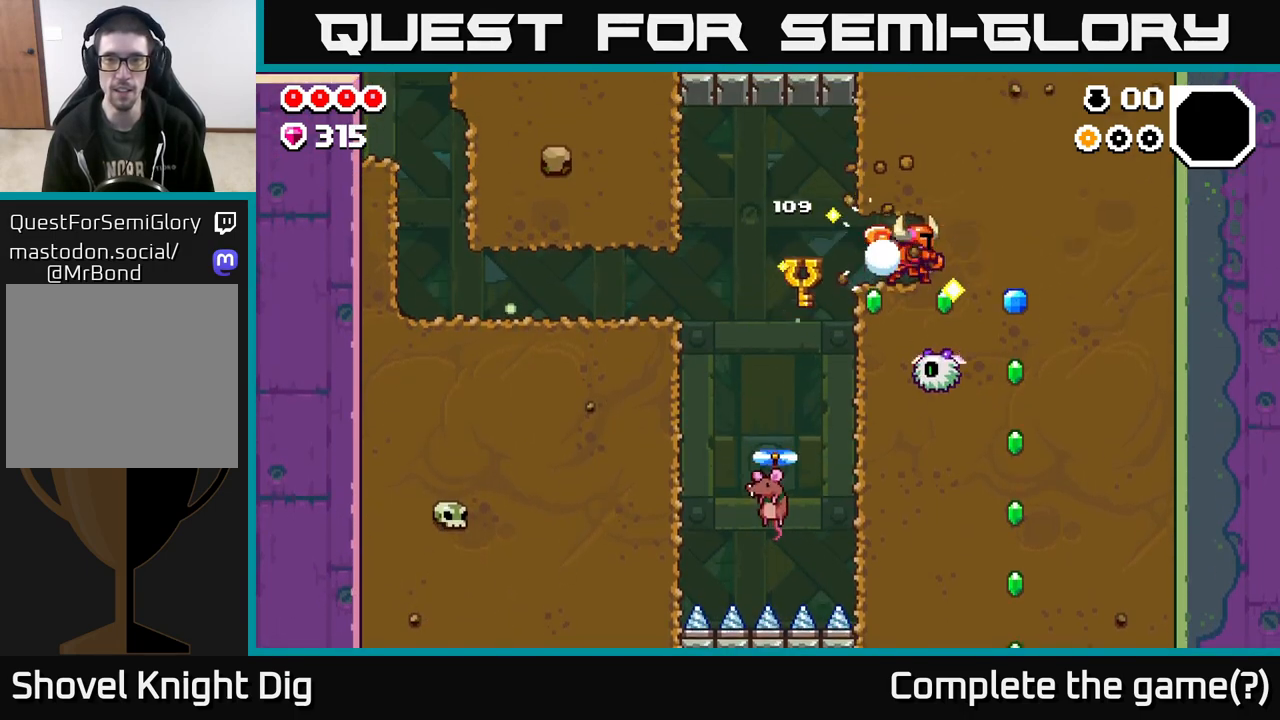
{"buttons": [], "left_stick": "right", "right_stick": "center", "events": [[50, "X", "down"], [200, "X", "up"]]}
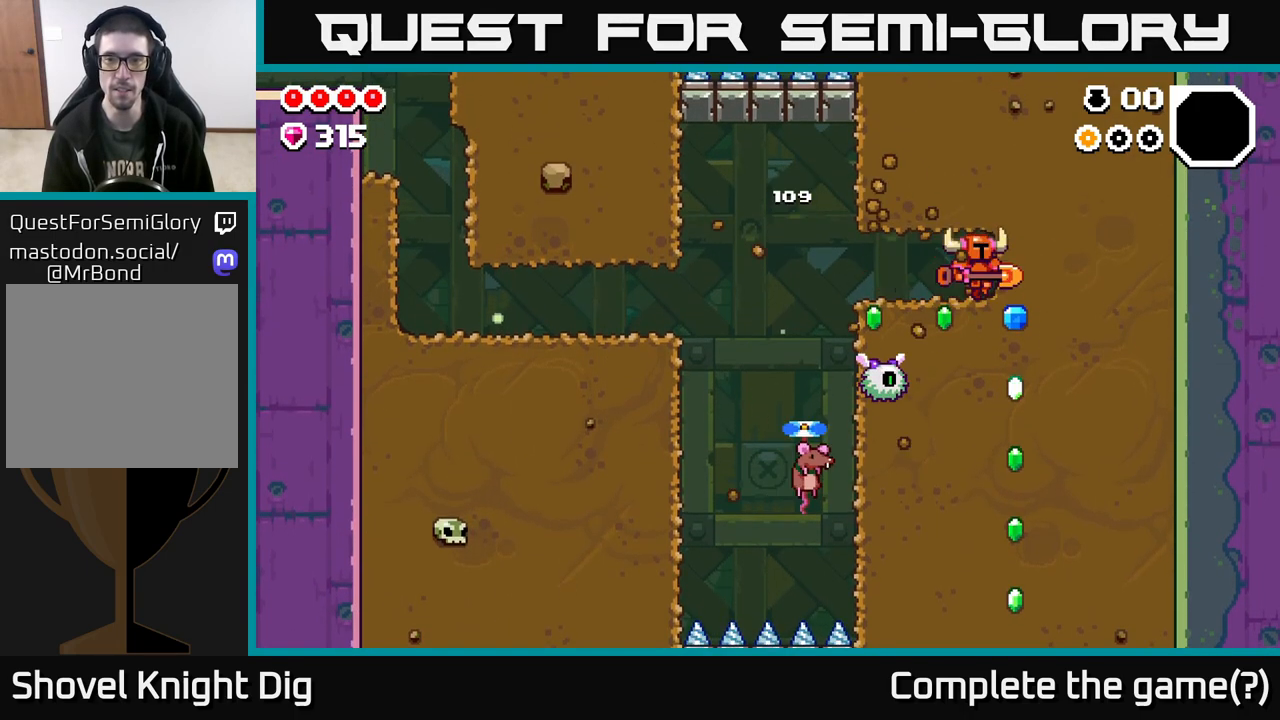
{"buttons": [], "left_stick": "left", "right_stick": "center", "events": [[83, "left_stick", "down"], [117, "X", "down"], [217, "X", "up"], [300, "left_stick", "right"], [500, "left_stick", "left"]]}
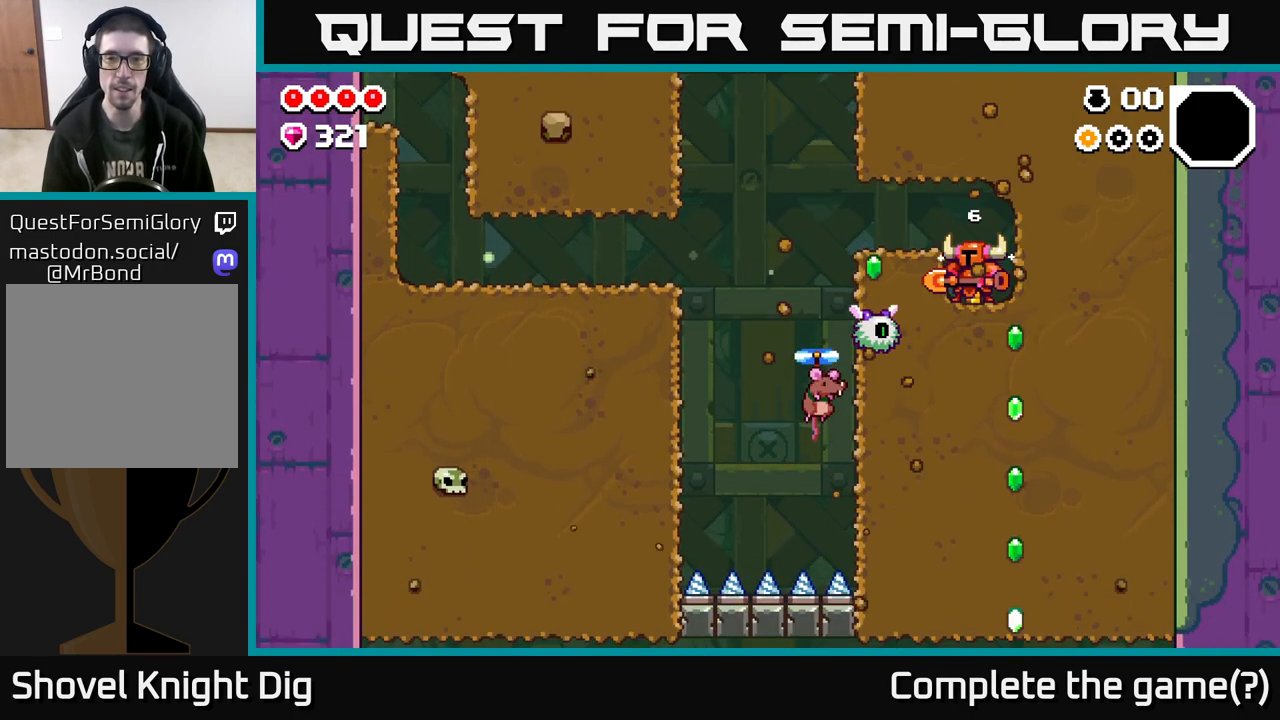
{"buttons": [], "left_stick": "right", "right_stick": "center", "events": [[33, "X", "down"], [167, "X", "up"], [300, "X", "down"], [317, "left_stick", "center"], [383, "X", "up"], [467, "left_stick", "right"]]}
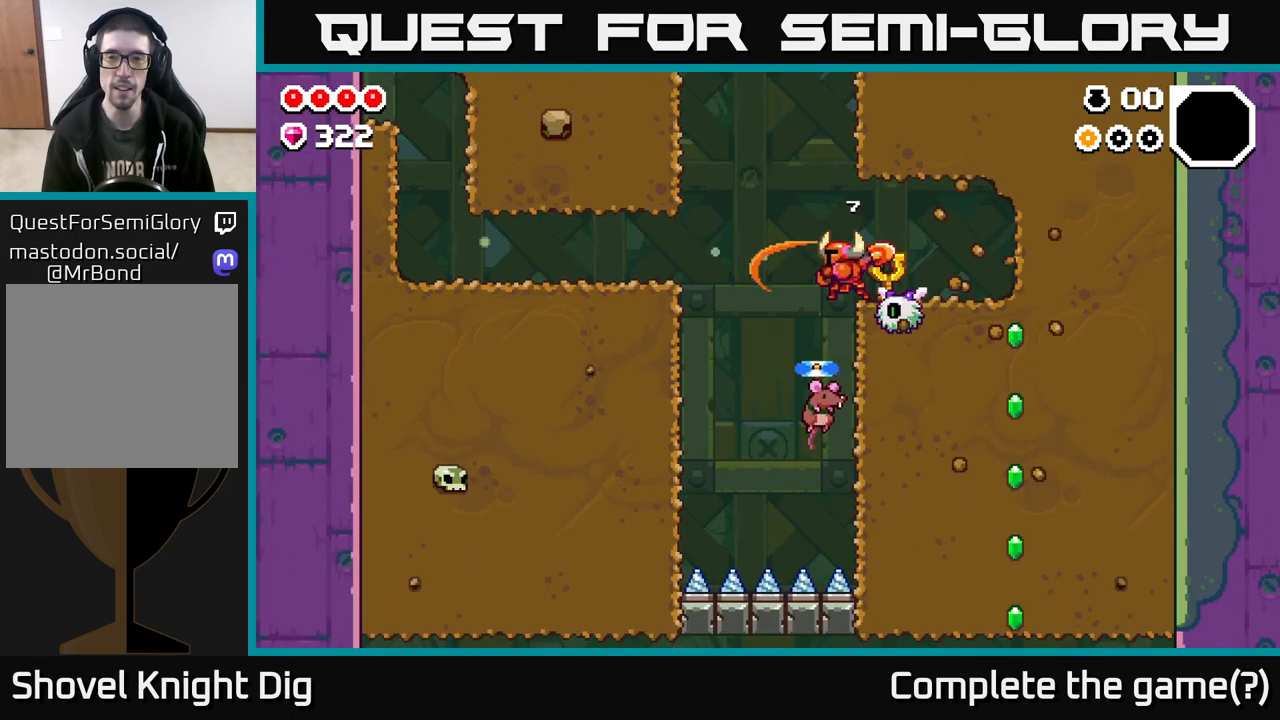
{"buttons": [], "left_stick": "down", "right_stick": "center", "events": [[100, "A", "down"], [300, "A", "up"], [333, "left_stick", "down"]]}